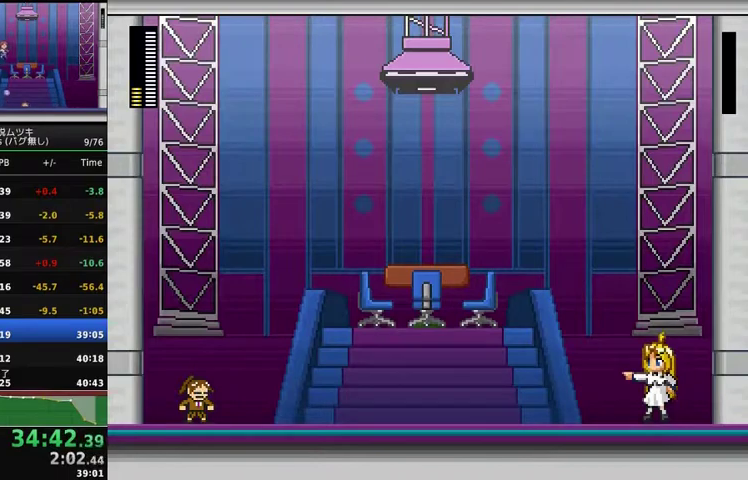
Gameplay with a controller (Xbox layout); each line is a JSON object with the inputs held at the frame after it. "events" lists button and stick changes between this image and that frame as [ms after this image, input, new state], when the widget could be followed in between. Not read: L3 R3.
{"buttons": ["DPAD_RIGHT"], "events": []}
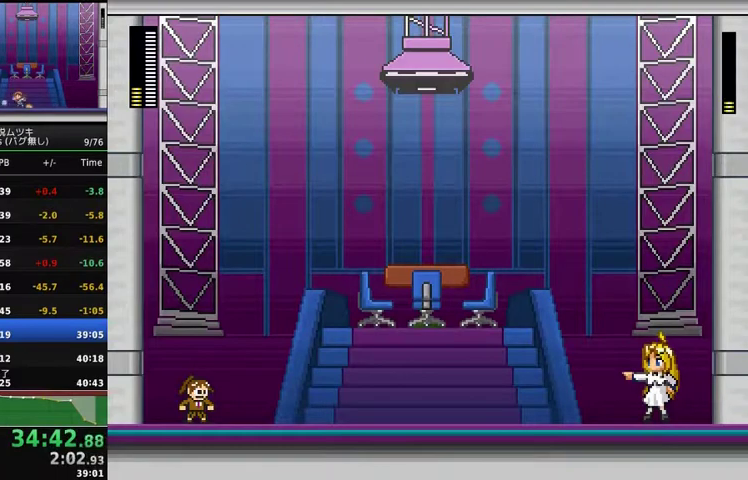
{"buttons": ["DPAD_RIGHT"], "events": []}
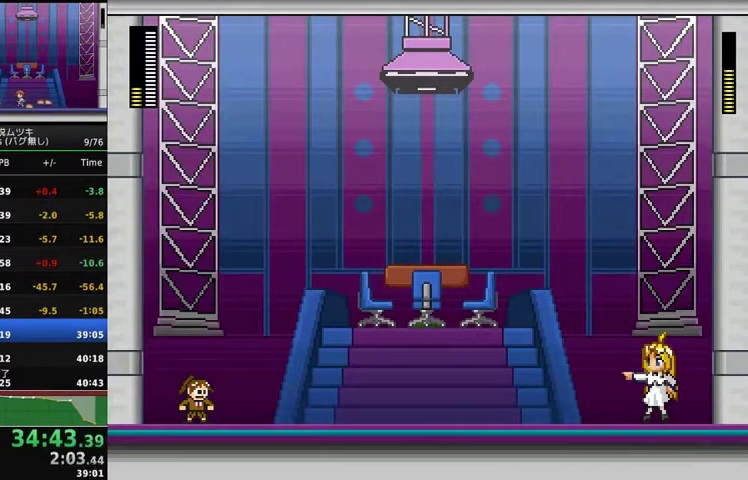
{"buttons": ["DPAD_RIGHT"], "events": []}
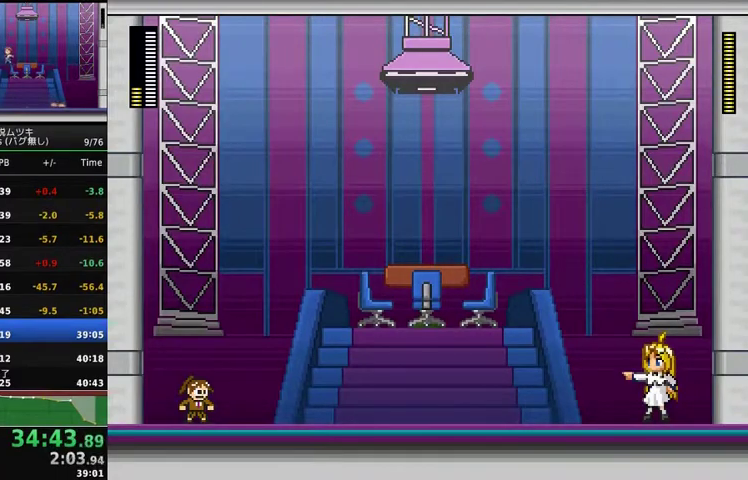
{"buttons": ["X", "DPAD_RIGHT"], "events": [[467, "X", "down"]]}
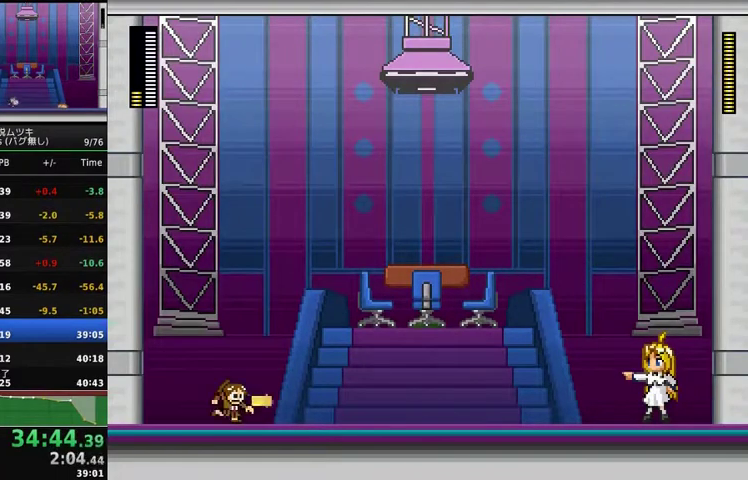
{"buttons": ["DPAD_RIGHT"], "events": [[33, "X", "up"]]}
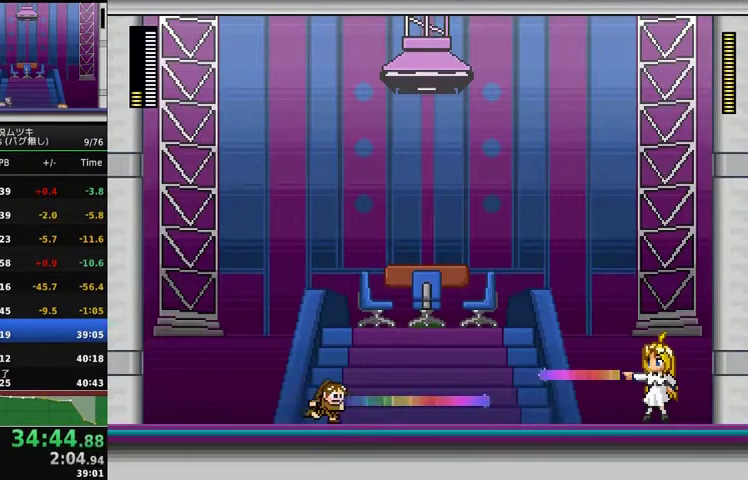
{"buttons": ["DPAD_RIGHT"], "events": [[100, "A", "down"], [433, "A", "up"]]}
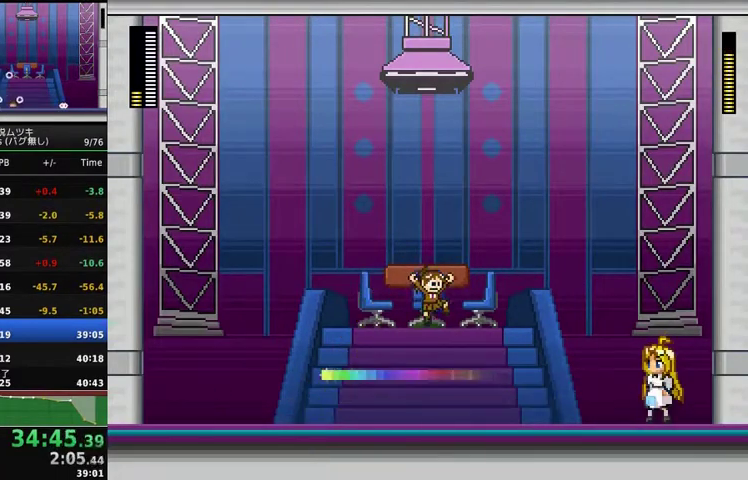
{"buttons": [], "events": [[367, "DPAD_RIGHT", "up"], [367, "X", "down"], [433, "X", "up"]]}
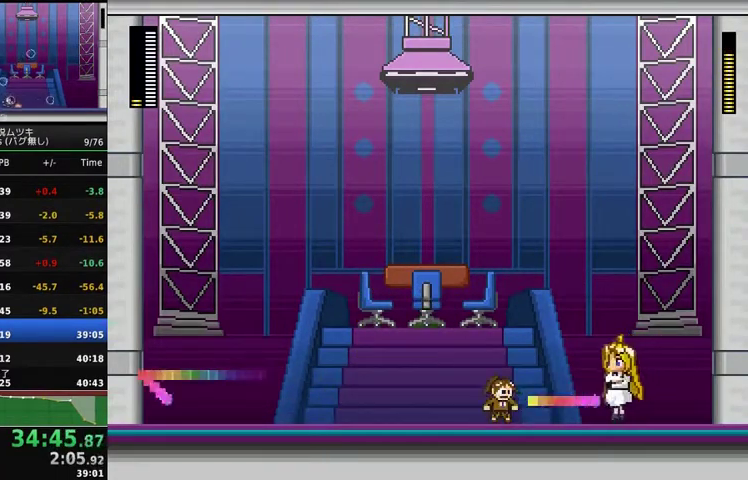
{"buttons": [], "events": [[67, "DPAD_LEFT", "down"], [467, "DPAD_LEFT", "up"]]}
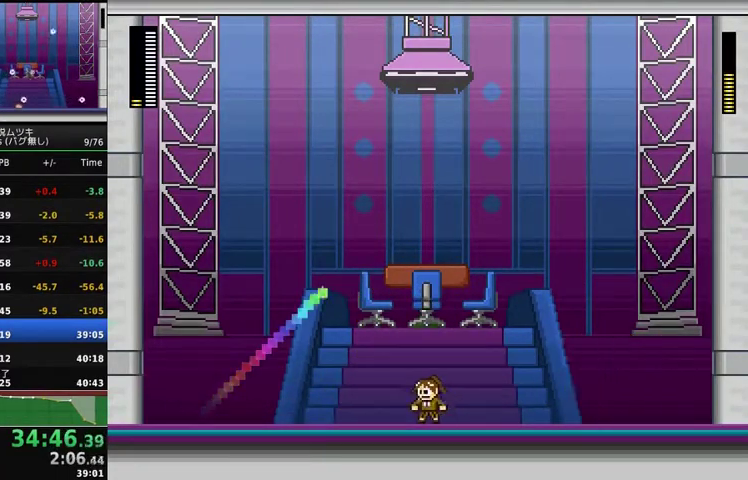
{"buttons": ["DPAD_RIGHT"], "events": [[33, "DPAD_RIGHT", "down"], [67, "X", "down"], [100, "DPAD_RIGHT", "up"], [133, "DPAD_LEFT", "down"], [133, "X", "up"], [400, "DPAD_LEFT", "up"], [500, "DPAD_RIGHT", "down"]]}
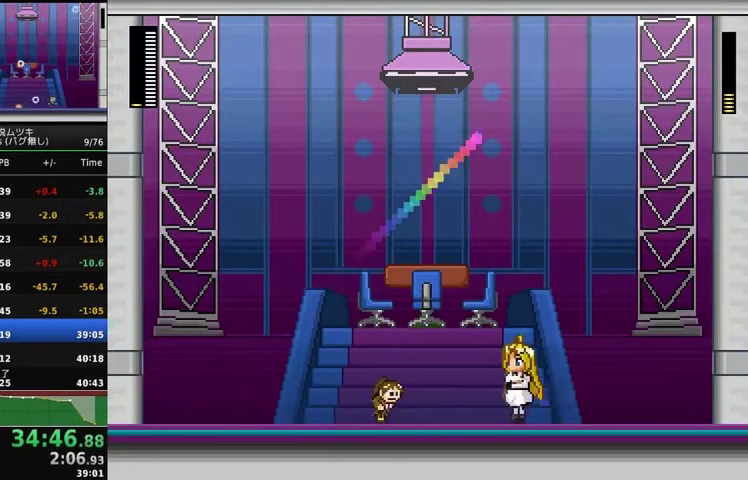
{"buttons": ["DPAD_RIGHT"], "events": [[133, "DPAD_RIGHT", "up"], [300, "X", "down"], [367, "X", "up"], [433, "DPAD_RIGHT", "down"]]}
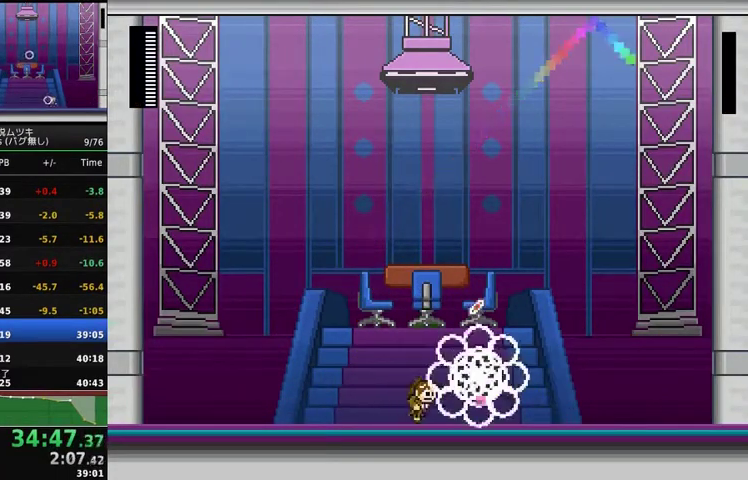
{"buttons": ["DPAD_RIGHT"], "events": []}
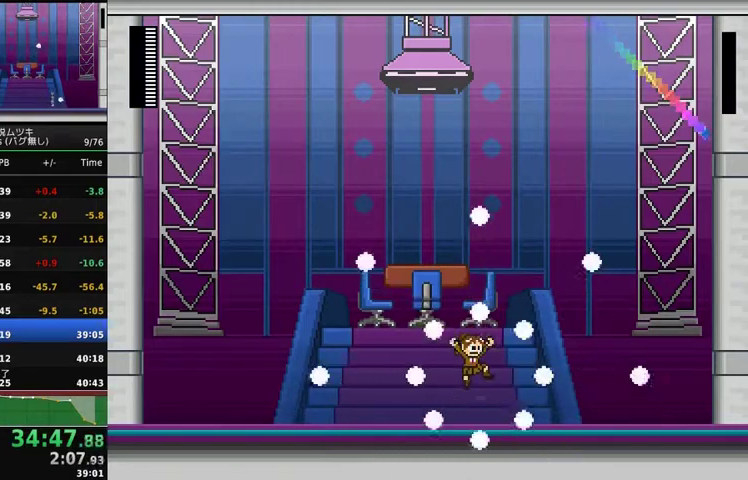
{"buttons": ["DPAD_RIGHT"], "events": []}
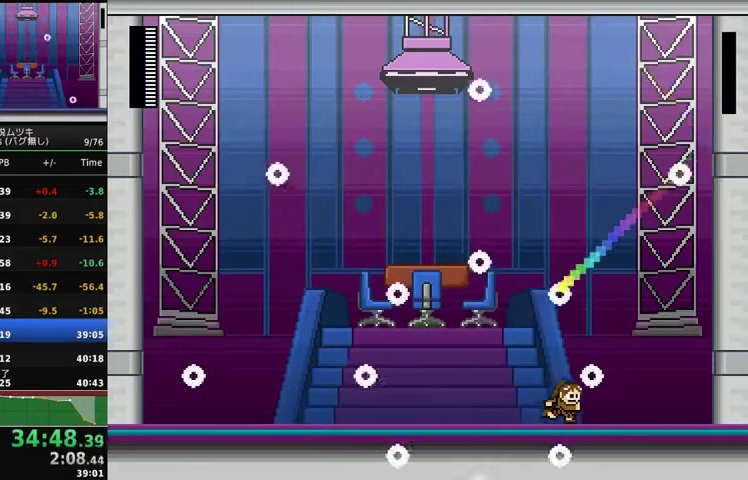
{"buttons": ["DPAD_RIGHT"], "events": []}
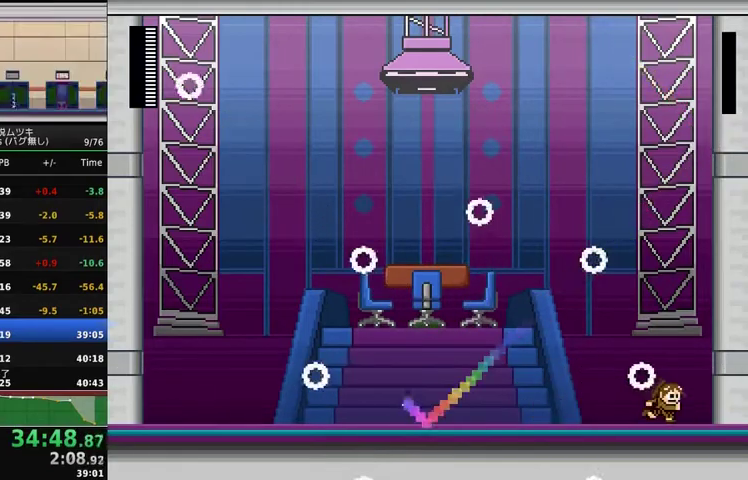
{"buttons": ["DPAD_RIGHT"], "events": []}
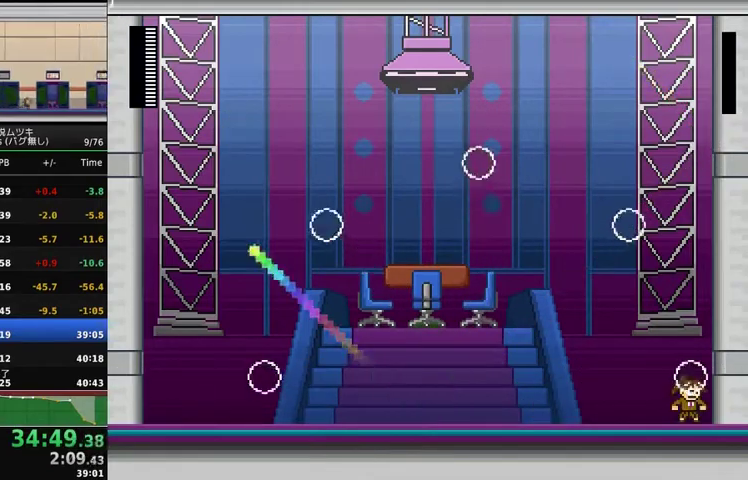
{"buttons": [], "events": [[500, "DPAD_RIGHT", "up"]]}
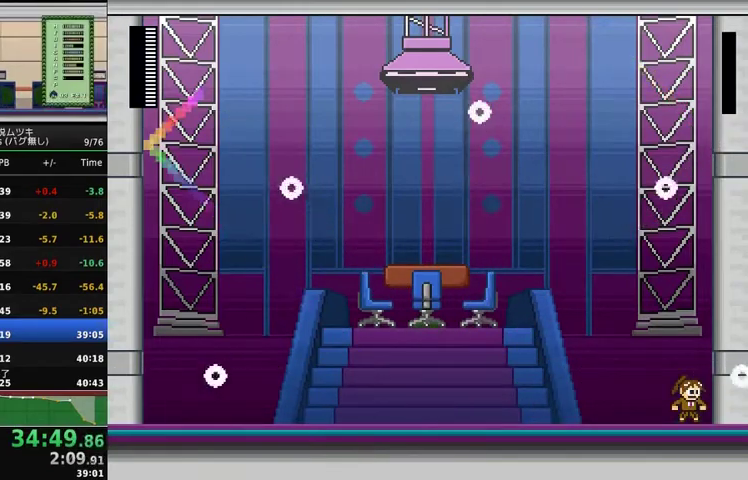
{"buttons": ["DPAD_RIGHT"], "events": [[133, "DPAD_RIGHT", "down"]]}
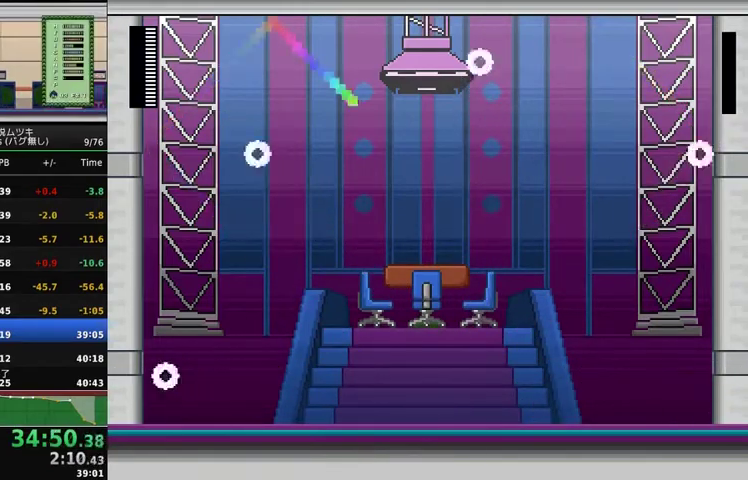
{"buttons": ["DPAD_RIGHT"], "events": []}
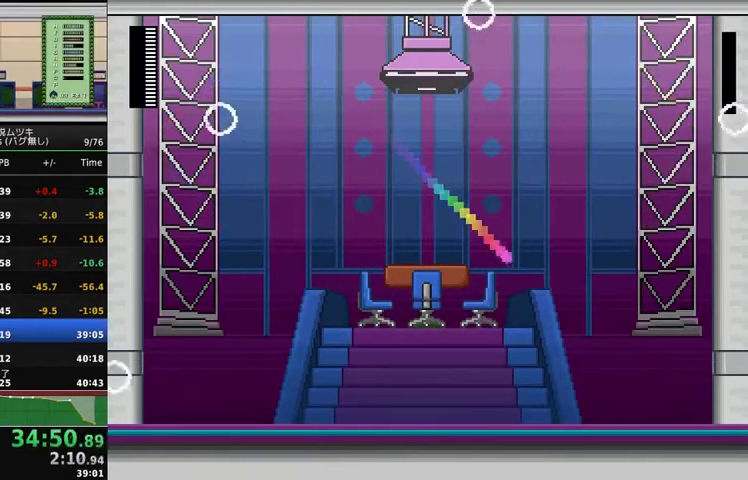
{"buttons": ["DPAD_RIGHT"], "events": []}
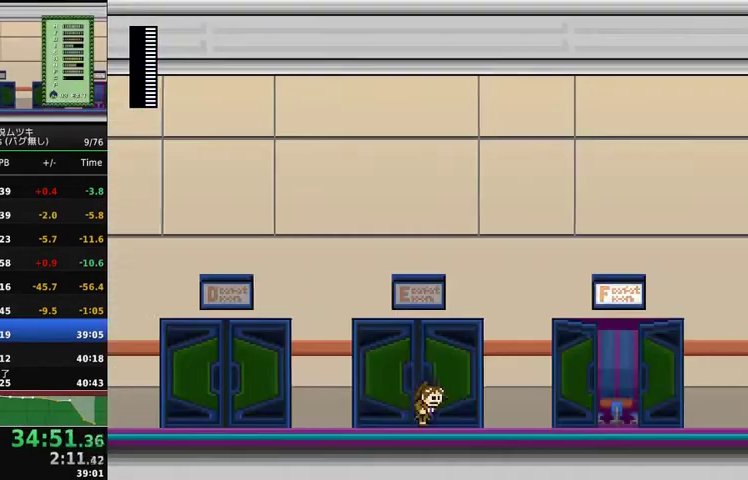
{"buttons": [], "events": [[167, "START", "down"], [267, "DPAD_RIGHT", "up"], [267, "START", "up"], [433, "DPAD_UP", "down"], [500, "DPAD_UP", "up"]]}
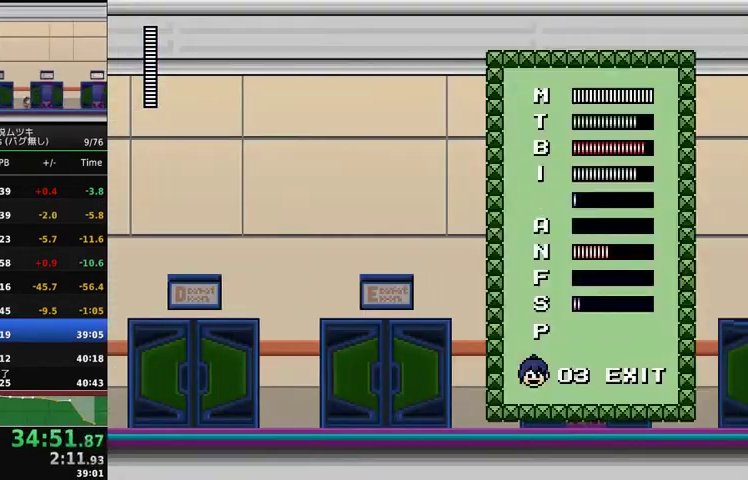
{"buttons": [], "events": [[67, "DPAD_UP", "down"], [133, "DPAD_UP", "up"], [200, "DPAD_UP", "down"], [267, "DPAD_UP", "up"], [433, "A", "down"], [500, "A", "up"]]}
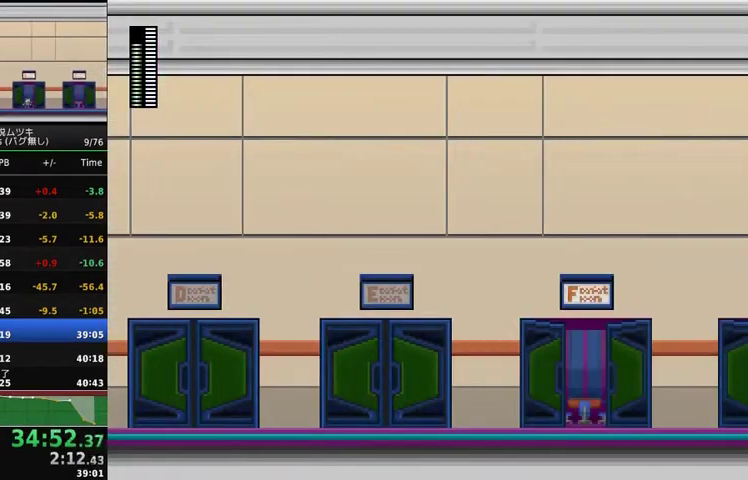
{"buttons": ["DPAD_RIGHT"], "events": [[67, "DPAD_RIGHT", "down"]]}
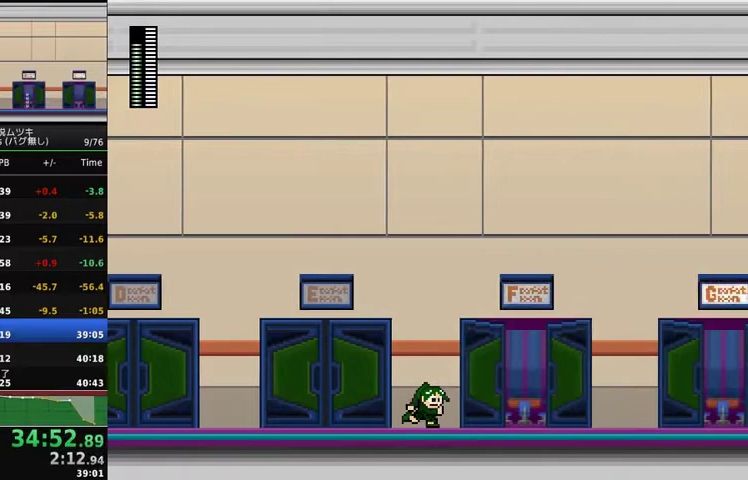
{"buttons": [], "events": [[500, "DPAD_RIGHT", "up"]]}
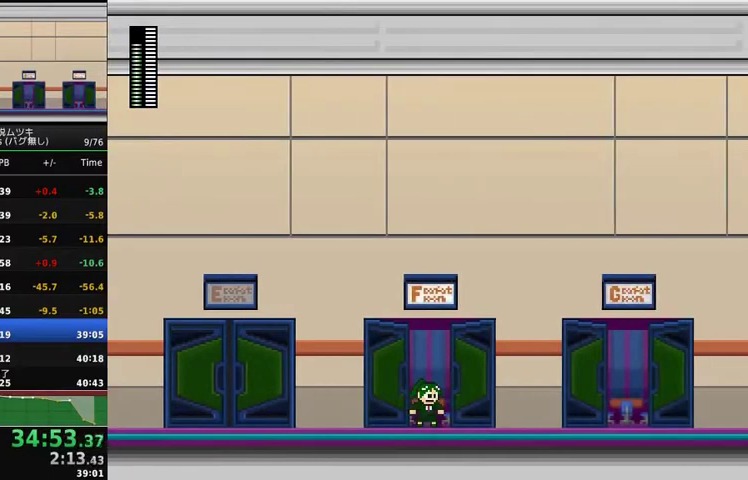
{"buttons": [], "events": []}
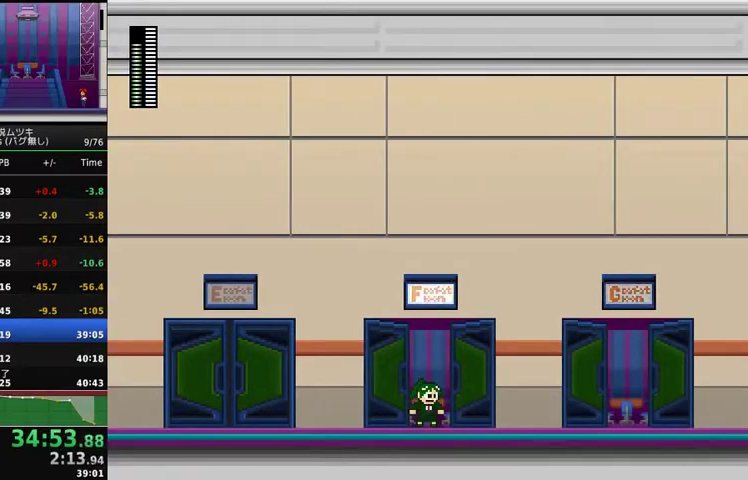
{"buttons": [], "events": []}
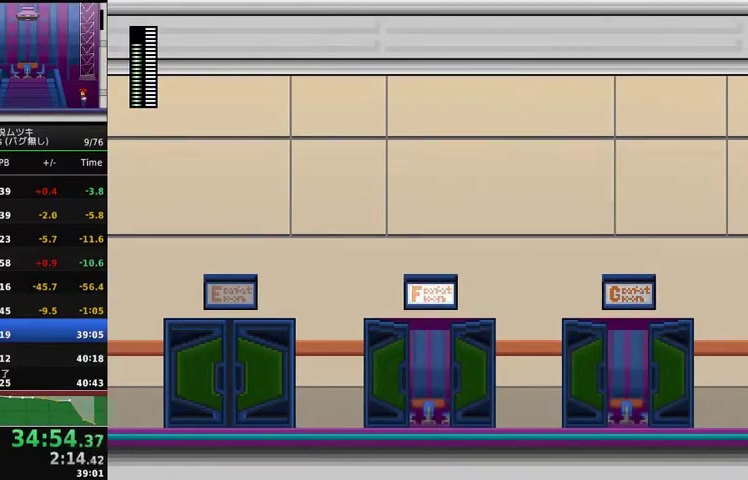
{"buttons": [], "events": []}
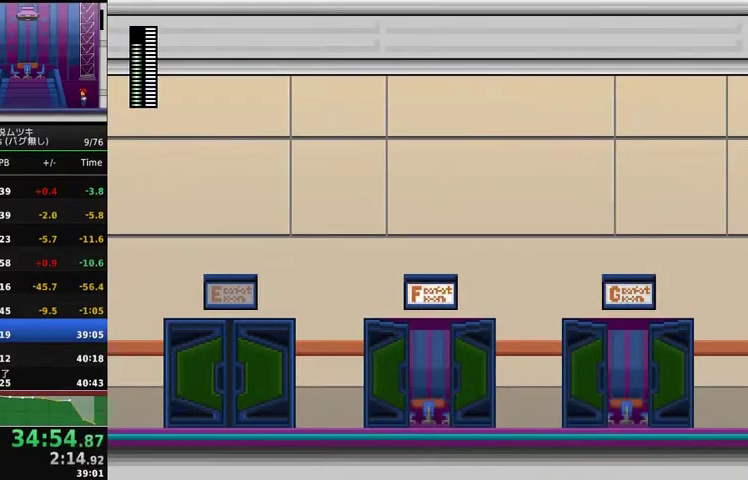
{"buttons": [], "events": []}
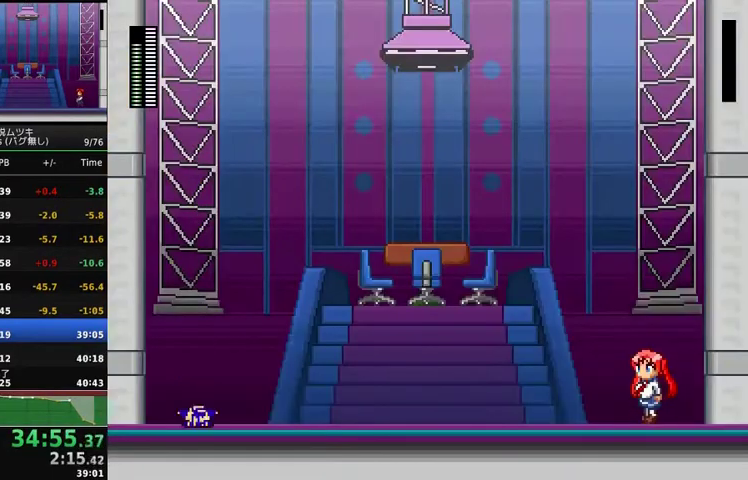
{"buttons": [], "events": []}